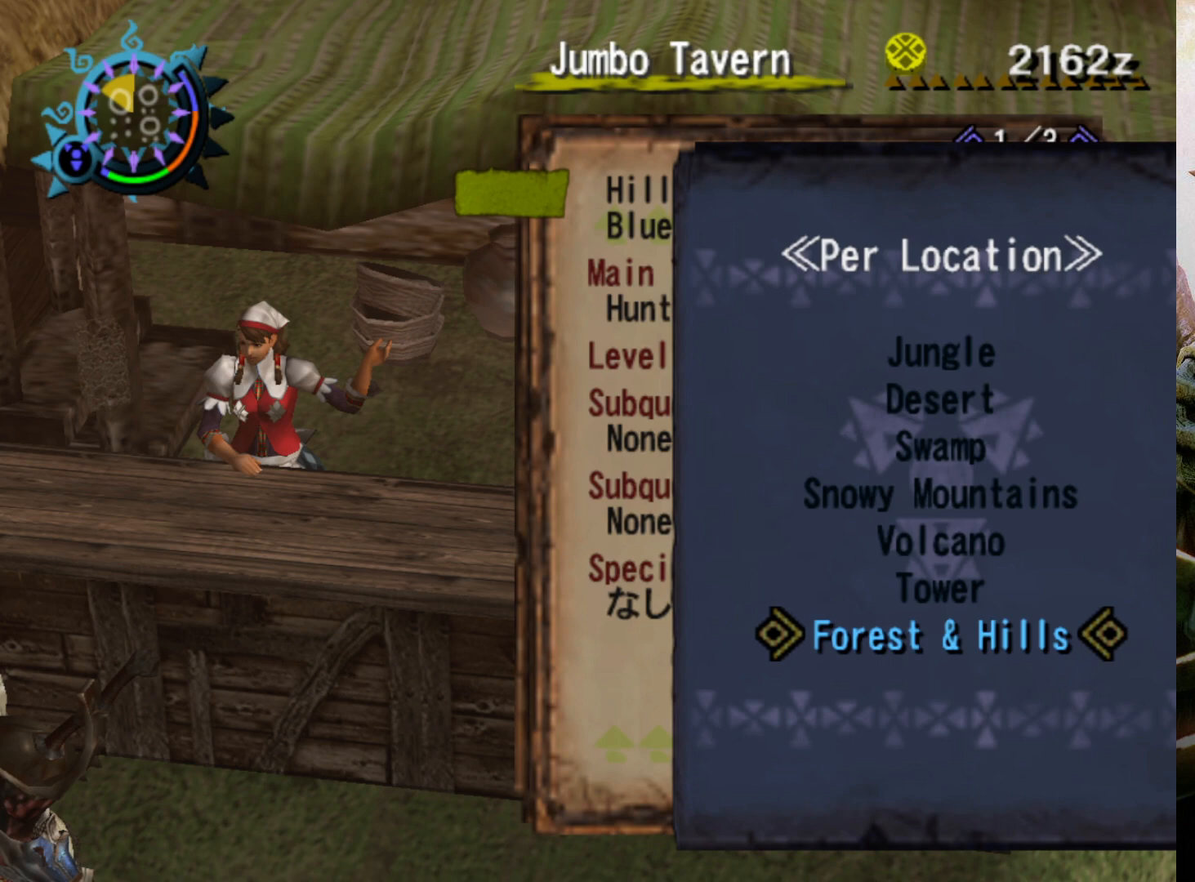
Gameplay with a controller (PlayStation layout); each line is a JSON object with the inputs held at the frame after it. "events" lists button and stick changes between this image and that frame as [ms after this image, input, new state], when the widget could be followed in between. Not read: L3 R3.
{"buttons": ["CROSS"], "left_stick": "center", "right_stick": "center", "events": [[467, "CROSS", "down"]]}
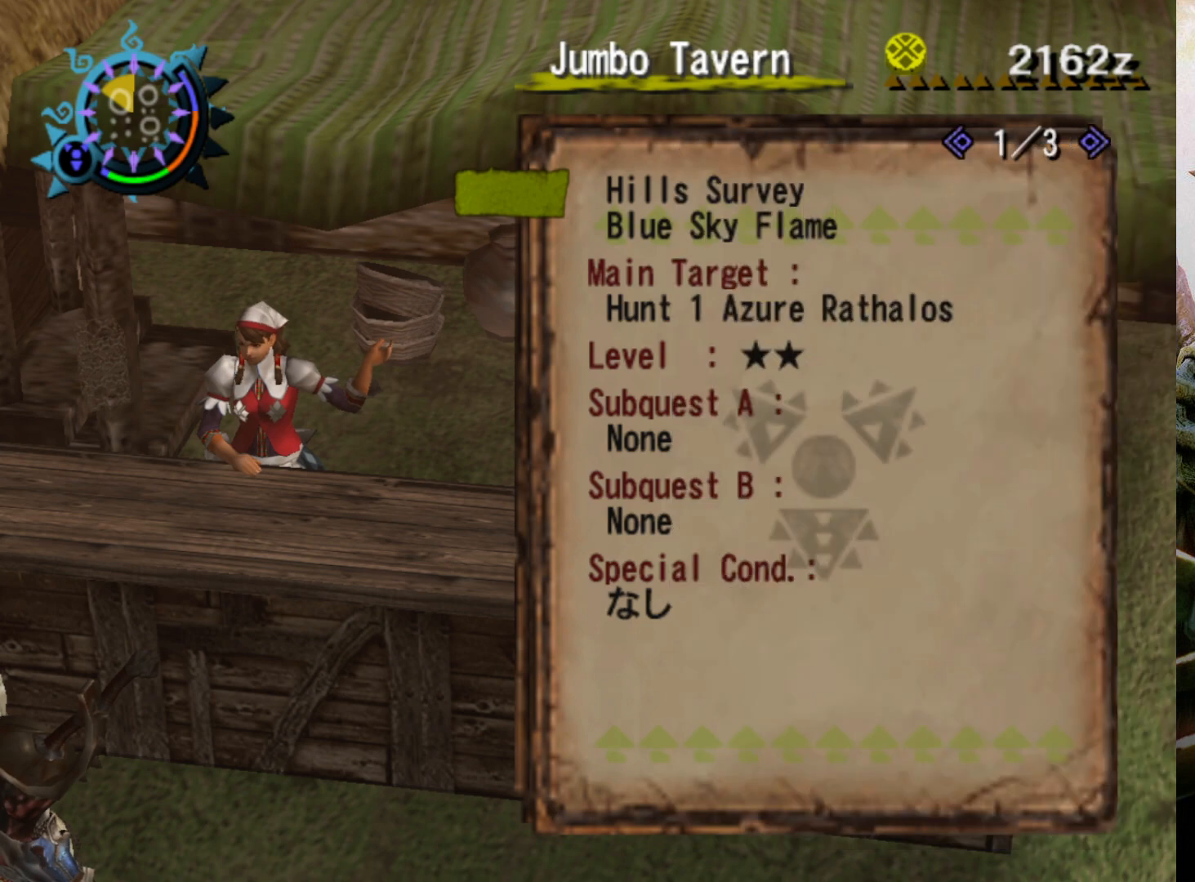
{"buttons": [], "left_stick": "center", "right_stick": "center", "events": [[100, "CROSS", "up"]]}
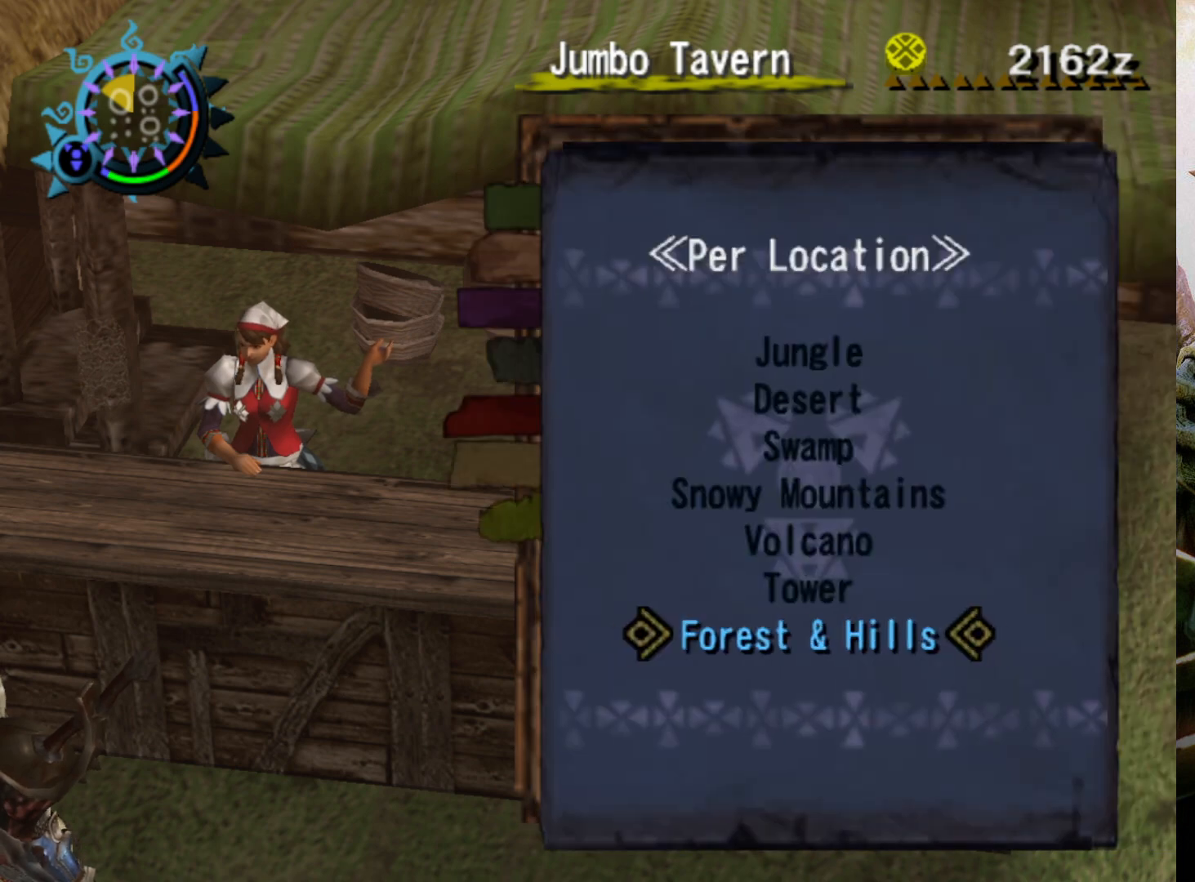
{"buttons": [], "left_stick": "center", "right_stick": "center", "events": []}
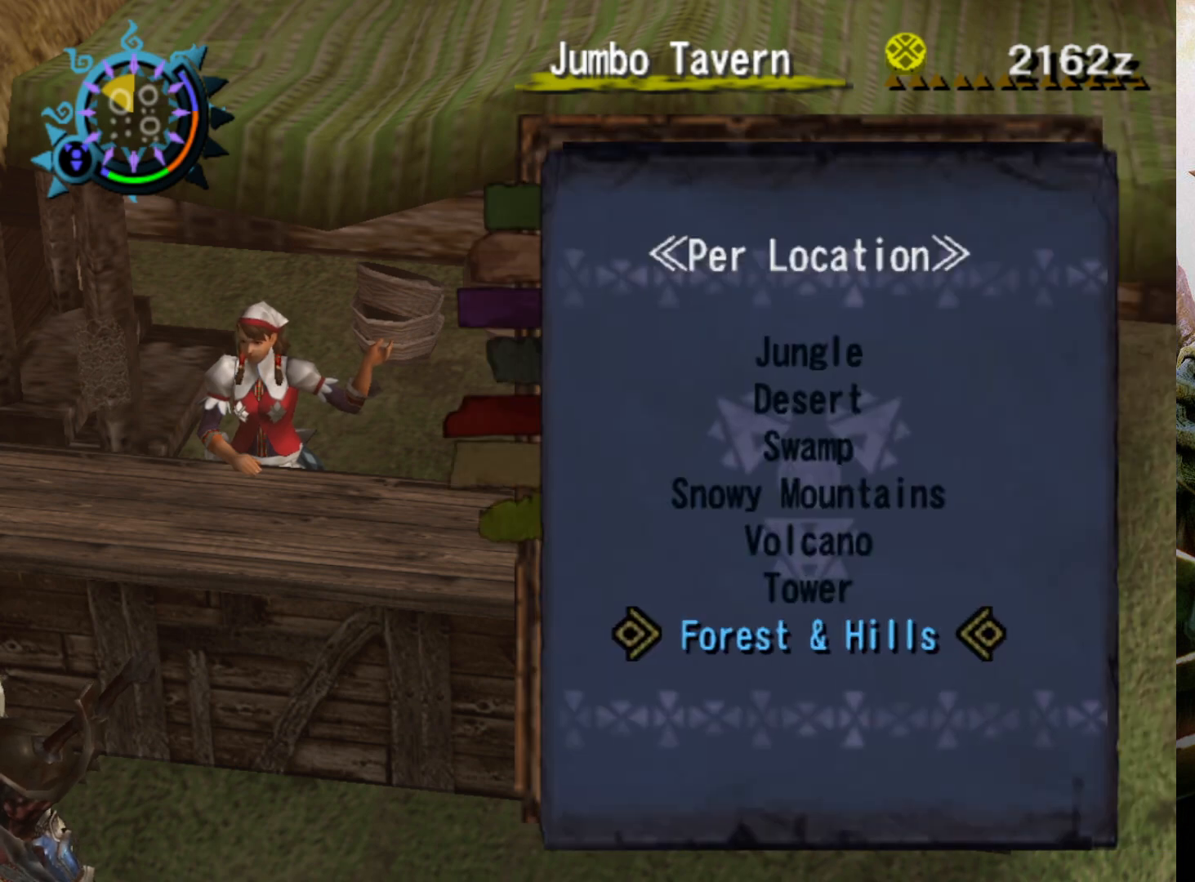
{"buttons": [], "left_stick": "center", "right_stick": "center", "events": [[300, "CROSS", "down"], [433, "CROSS", "up"]]}
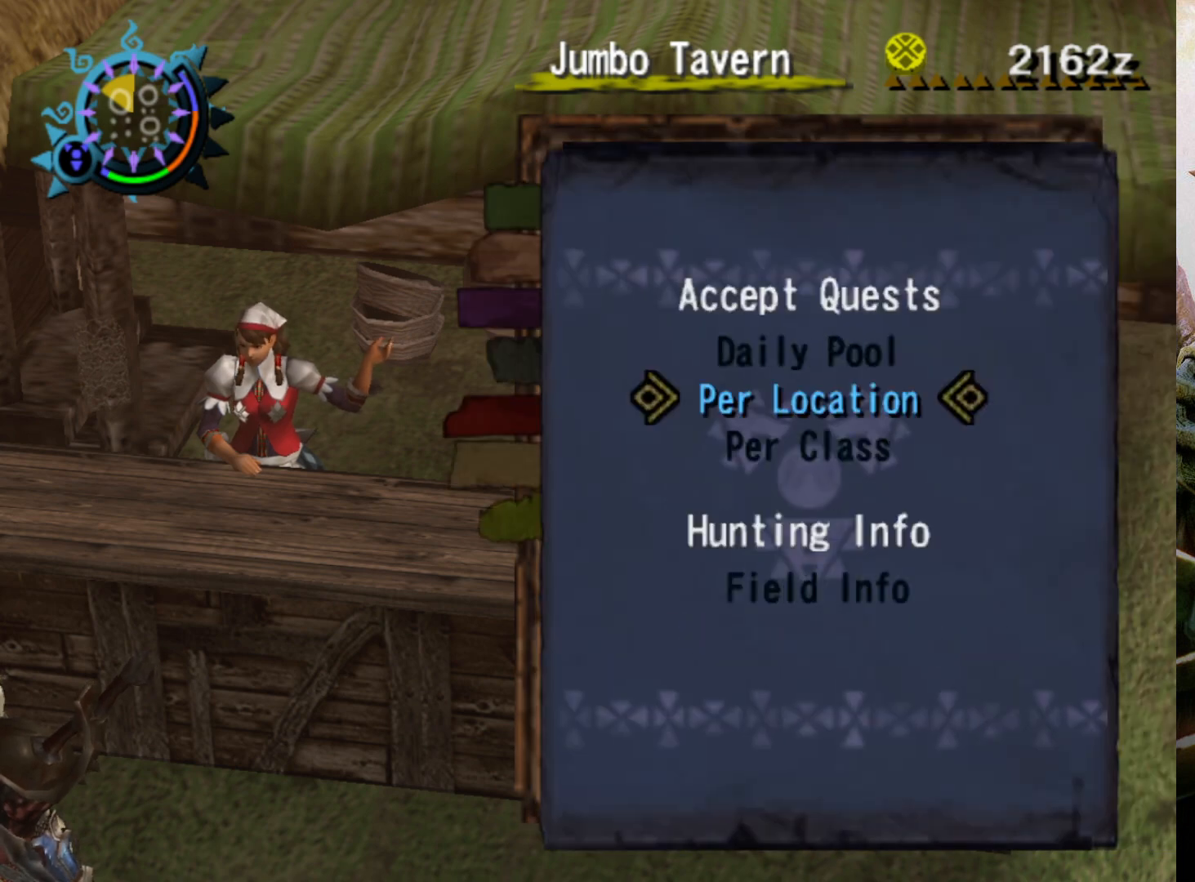
{"buttons": [], "left_stick": "center", "right_stick": "center", "events": [[333, "DPAD_DOWN", "down"], [467, "DPAD_DOWN", "up"]]}
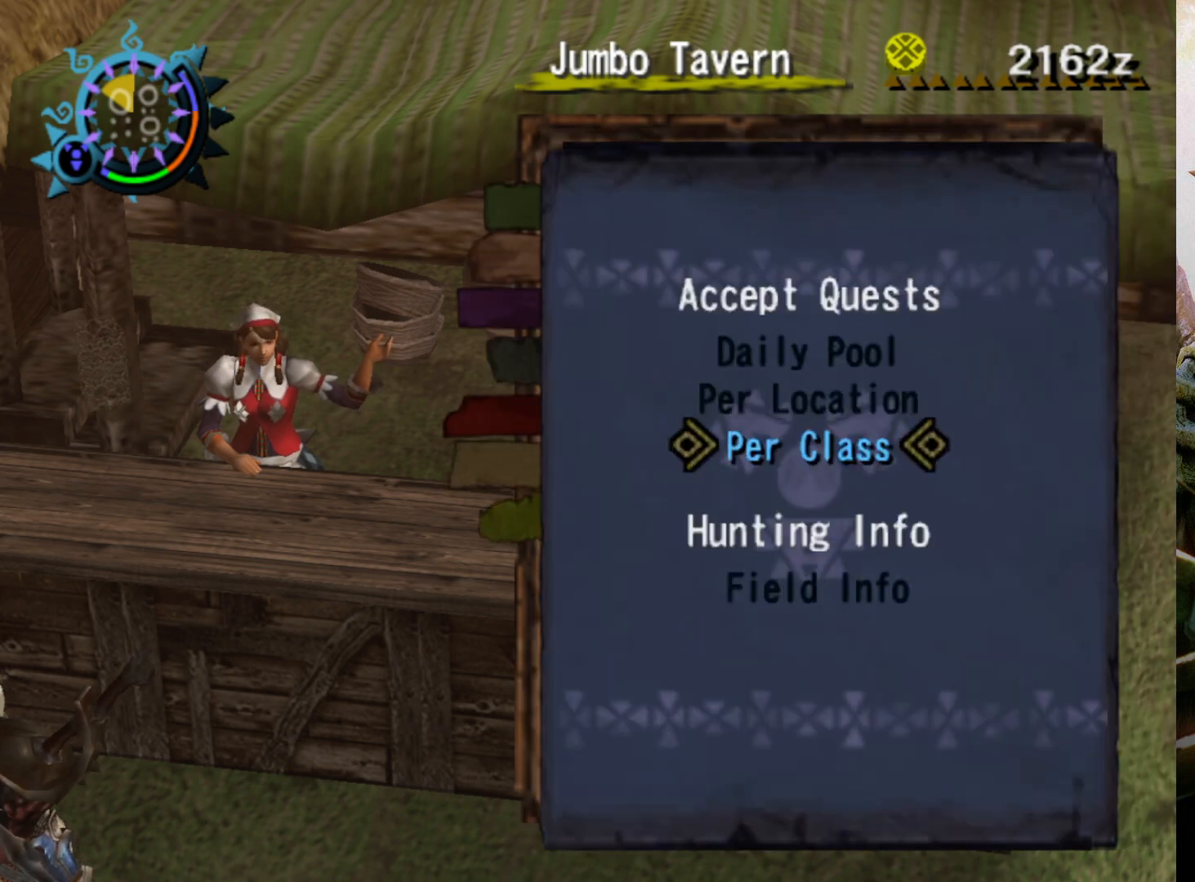
{"buttons": [], "left_stick": "center", "right_stick": "center", "events": [[33, "DPAD_DOWN", "down"], [167, "DPAD_DOWN", "up"], [233, "CIRCLE", "down"], [367, "CIRCLE", "up"]]}
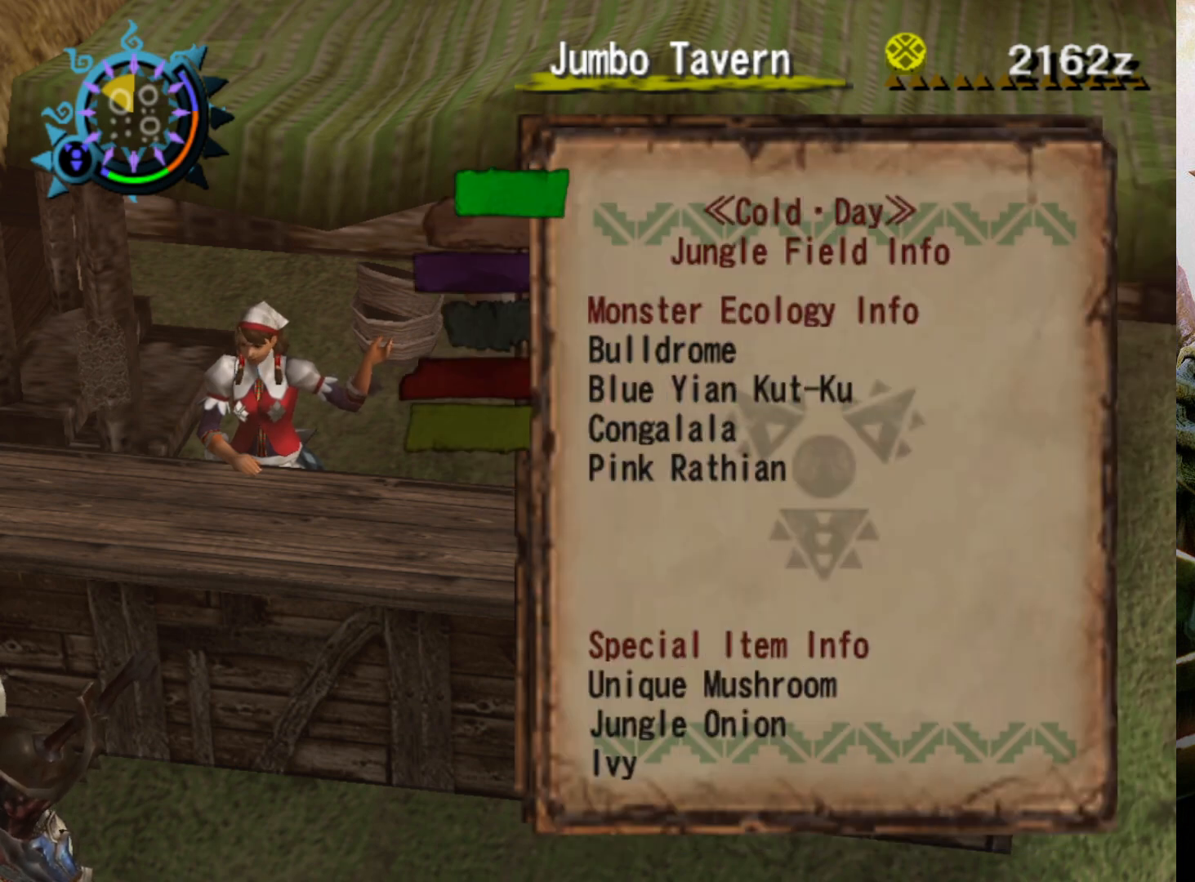
{"buttons": [], "left_stick": "center", "right_stick": "center", "events": []}
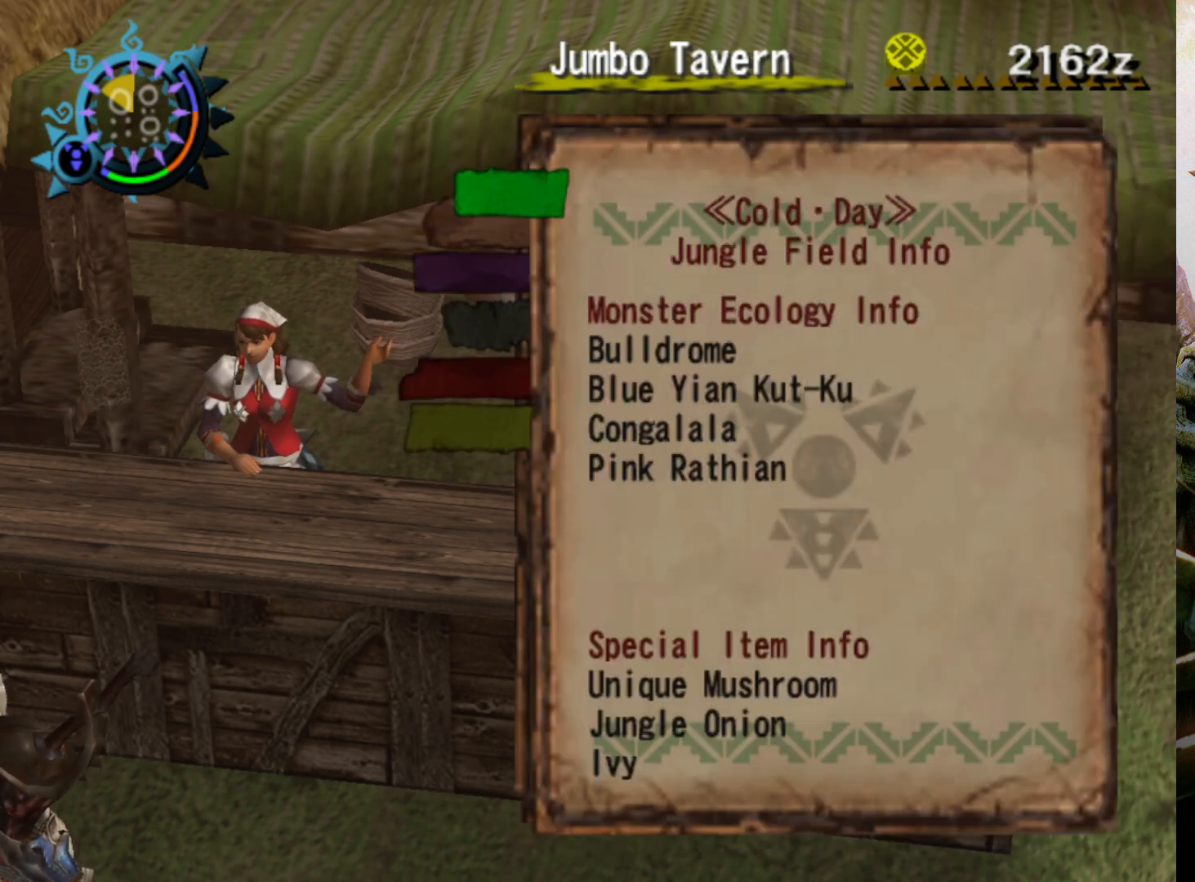
{"buttons": [], "left_stick": "center", "right_stick": "center", "events": [[33, "DPAD_DOWN", "down"], [133, "DPAD_DOWN", "up"]]}
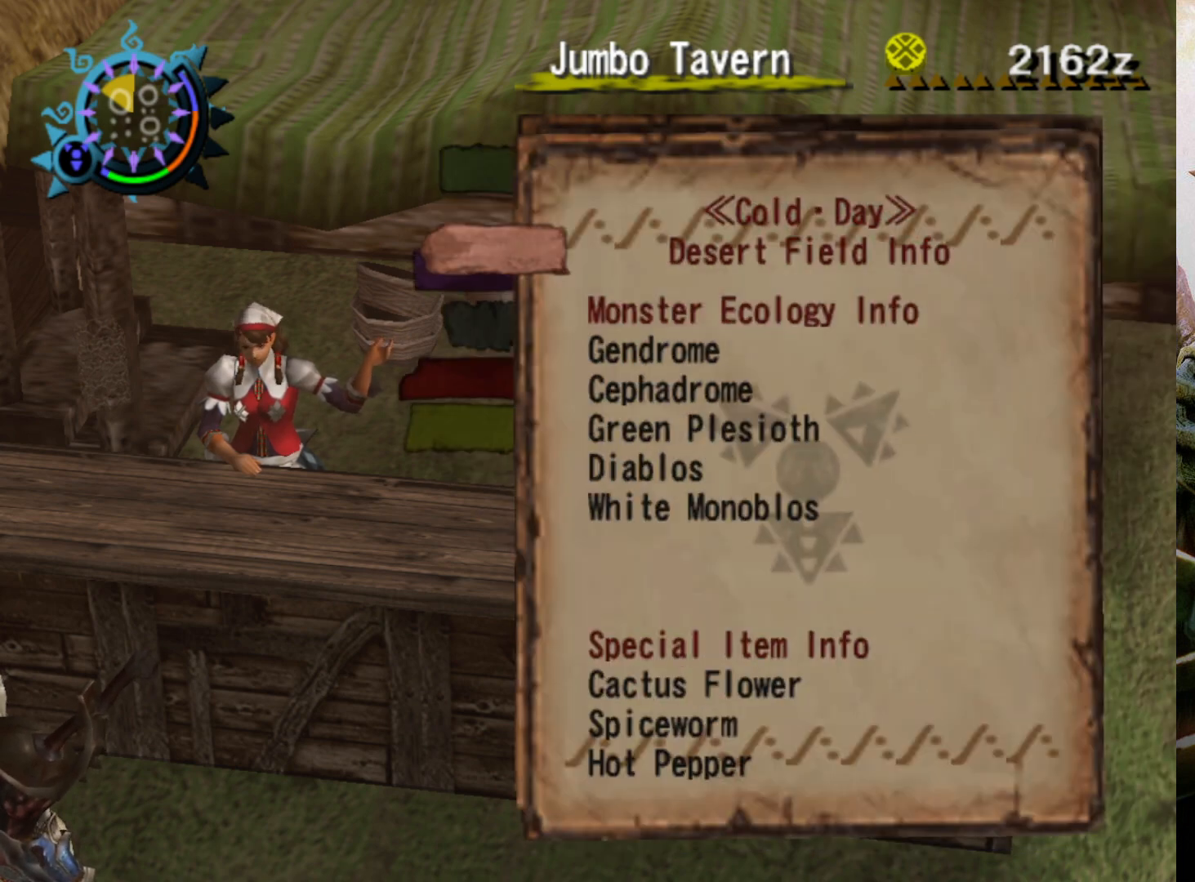
{"buttons": [], "left_stick": "center", "right_stick": "center", "events": [[200, "DPAD_DOWN", "down"], [333, "DPAD_DOWN", "up"]]}
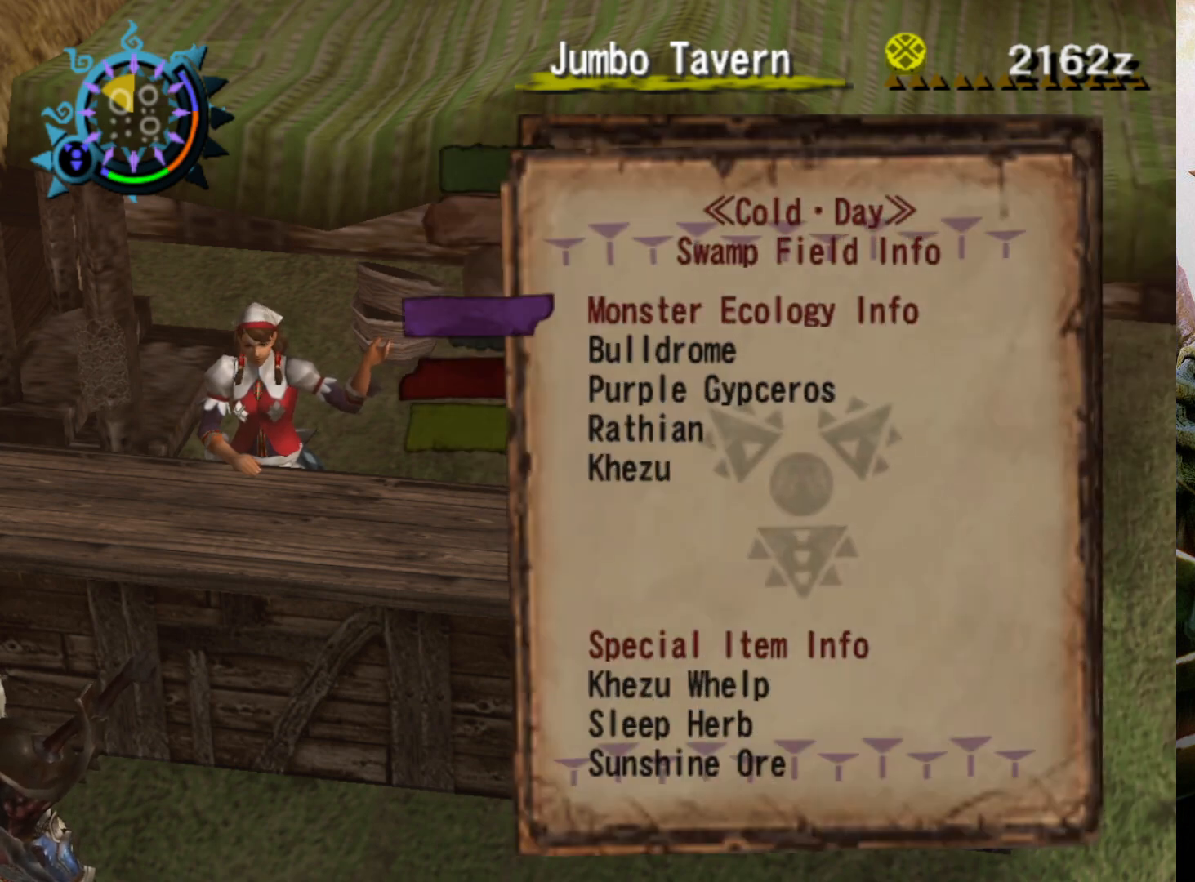
{"buttons": [], "left_stick": "center", "right_stick": "center", "events": [[300, "DPAD_DOWN", "down"], [433, "DPAD_DOWN", "up"]]}
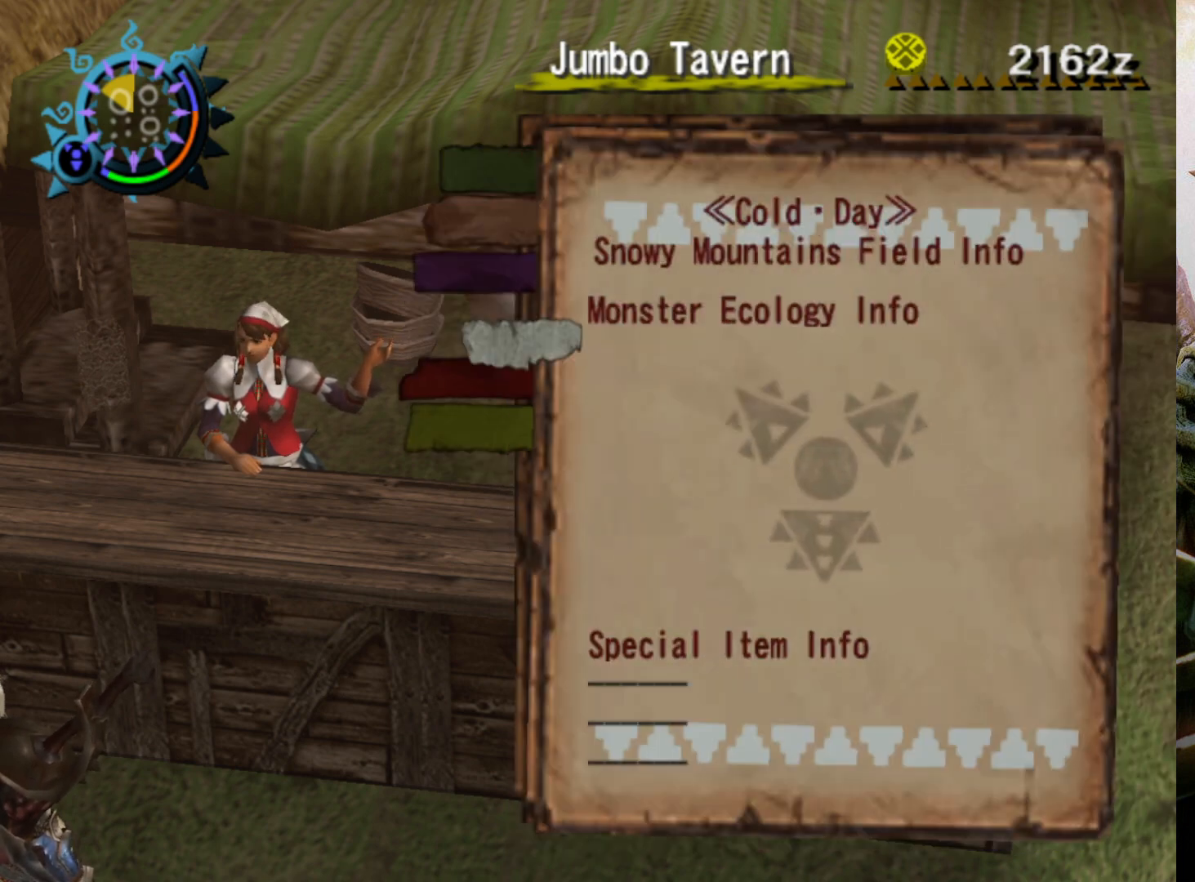
{"buttons": ["DPAD_DOWN"], "left_stick": "center", "right_stick": "center", "events": [[133, "DPAD_DOWN", "down"], [300, "DPAD_DOWN", "up"], [467, "DPAD_DOWN", "down"]]}
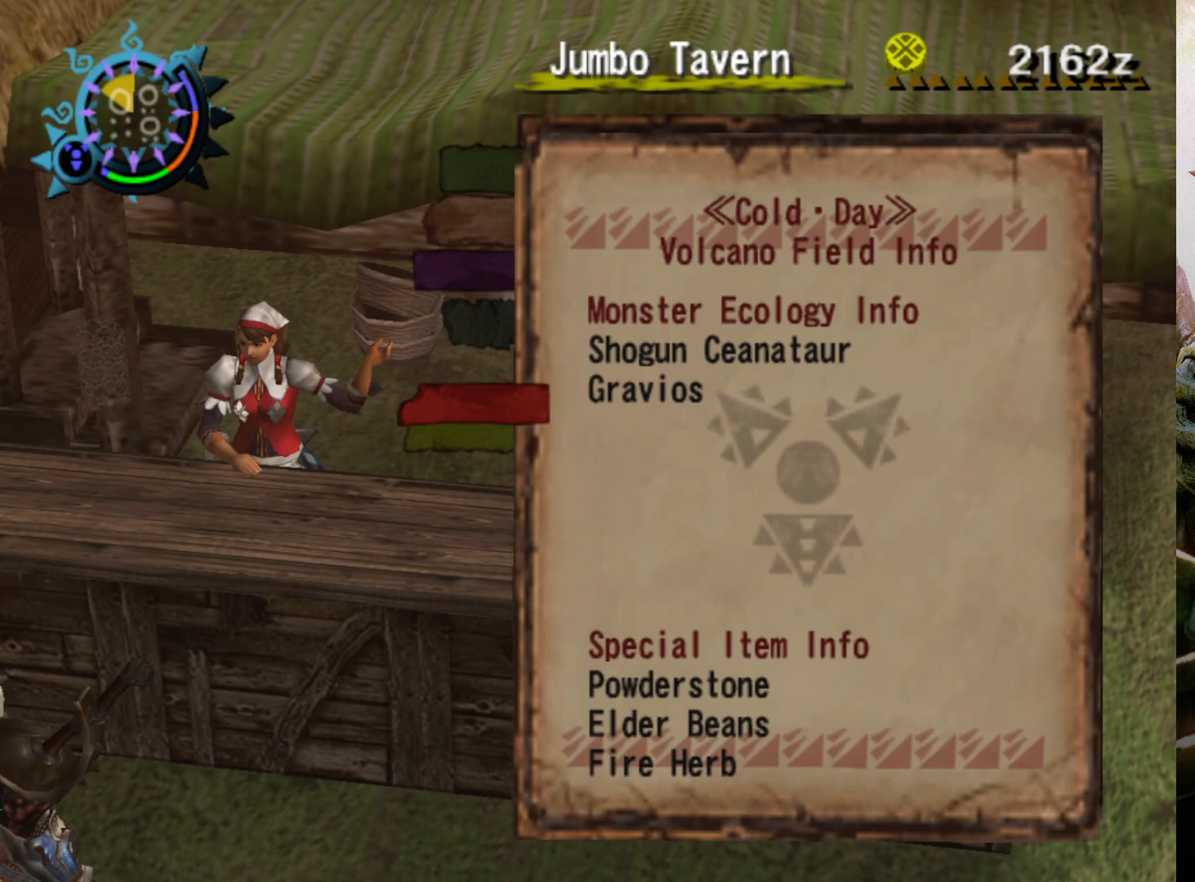
{"buttons": ["CROSS"], "left_stick": "center", "right_stick": "center", "events": [[100, "DPAD_DOWN", "up"], [500, "CROSS", "down"]]}
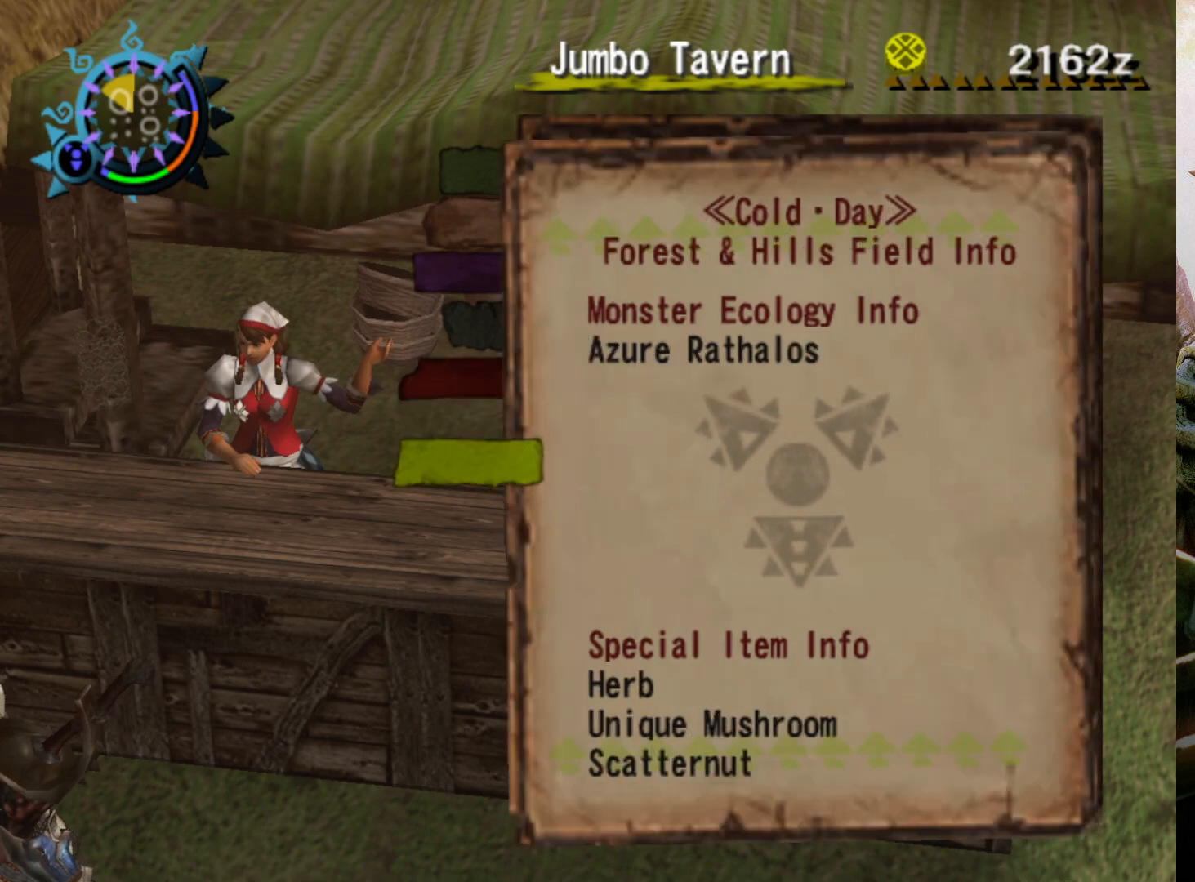
{"buttons": [], "left_stick": "center", "right_stick": "center", "events": [[100, "CROSS", "up"], [200, "CROSS", "down"], [300, "CROSS", "up"], [367, "CROSS", "down"], [467, "CROSS", "up"]]}
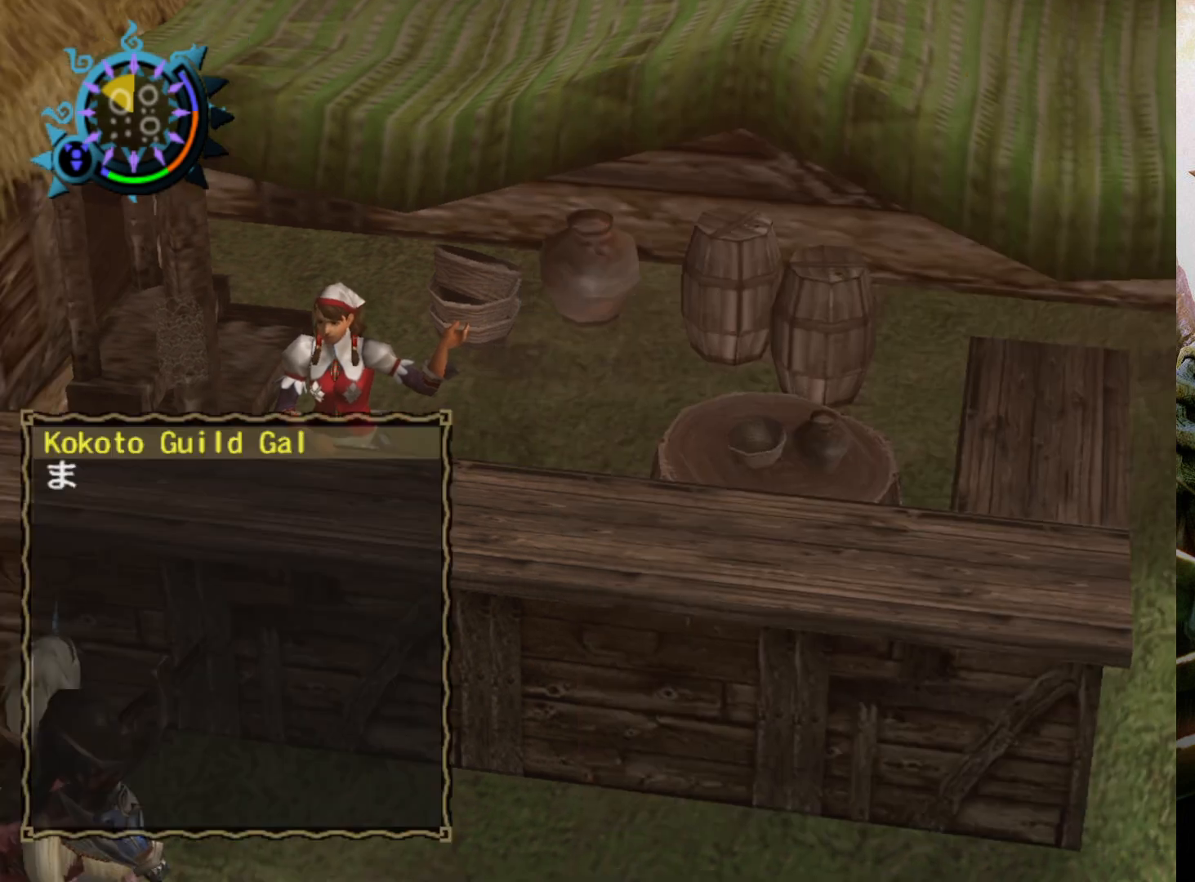
{"buttons": [], "left_stick": "down-left", "right_stick": "center", "events": [[33, "CROSS", "down"], [133, "CROSS", "up"], [200, "CROSS", "down"], [200, "left_stick", "down-left"], [333, "CROSS", "up"], [400, "CROSS", "down"], [467, "CROSS", "up"]]}
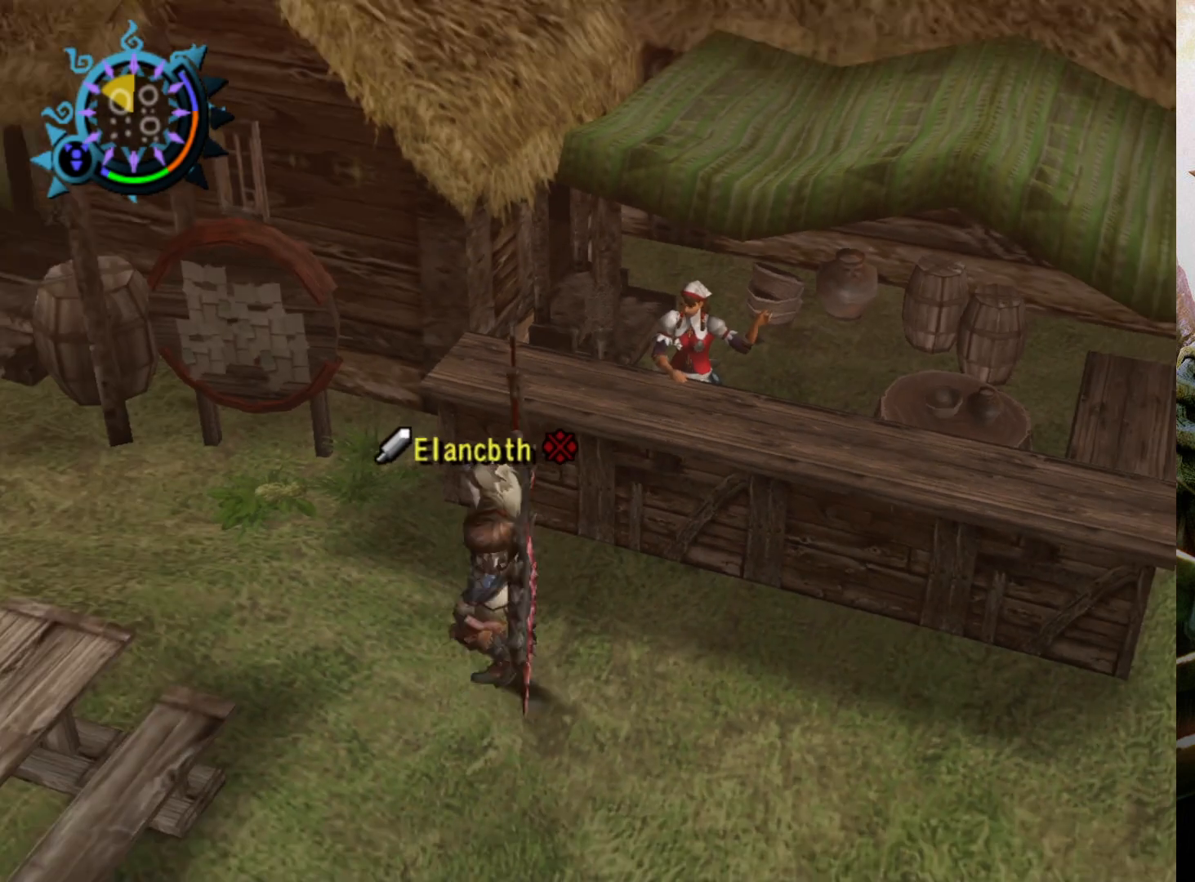
{"buttons": ["R2"], "left_stick": "down-left", "right_stick": "center", "events": [[100, "R2", "down"]]}
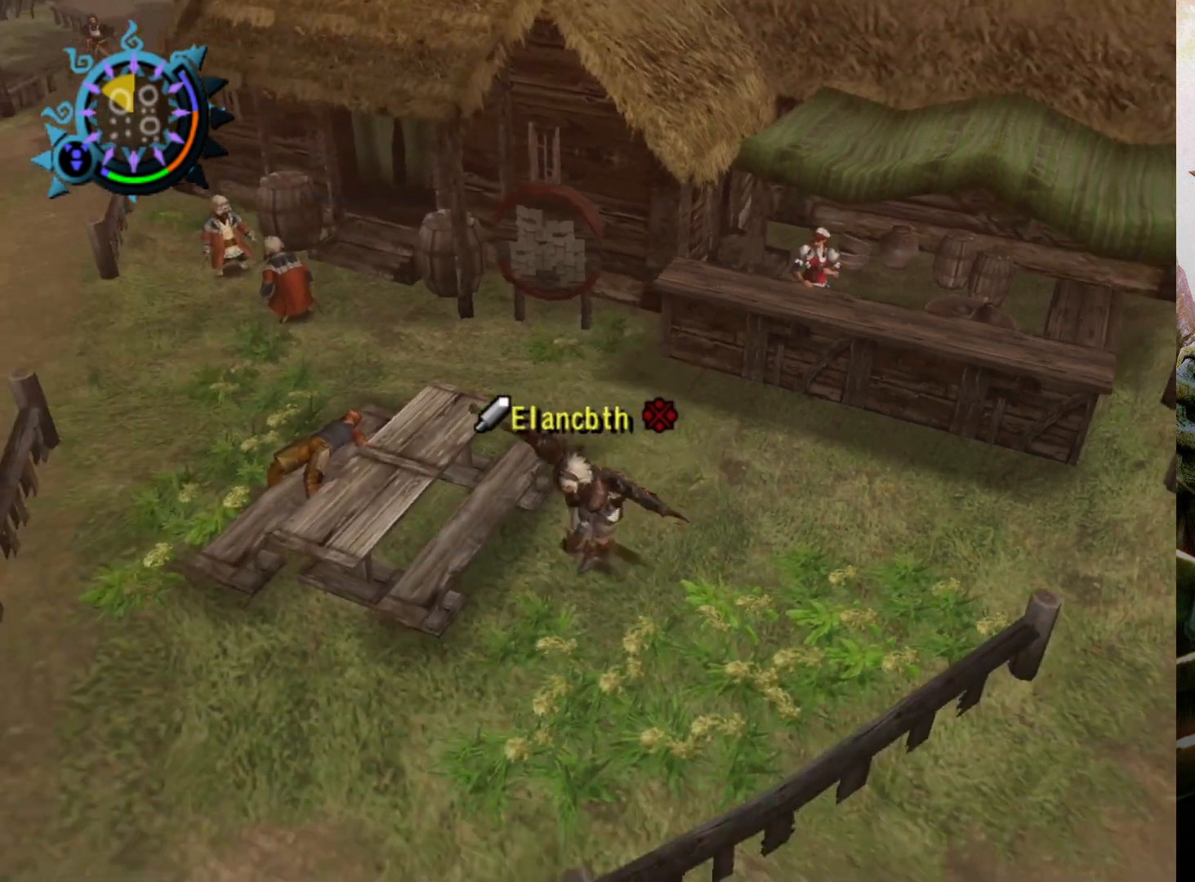
{"buttons": ["R2"], "left_stick": "down-left", "right_stick": "center", "events": []}
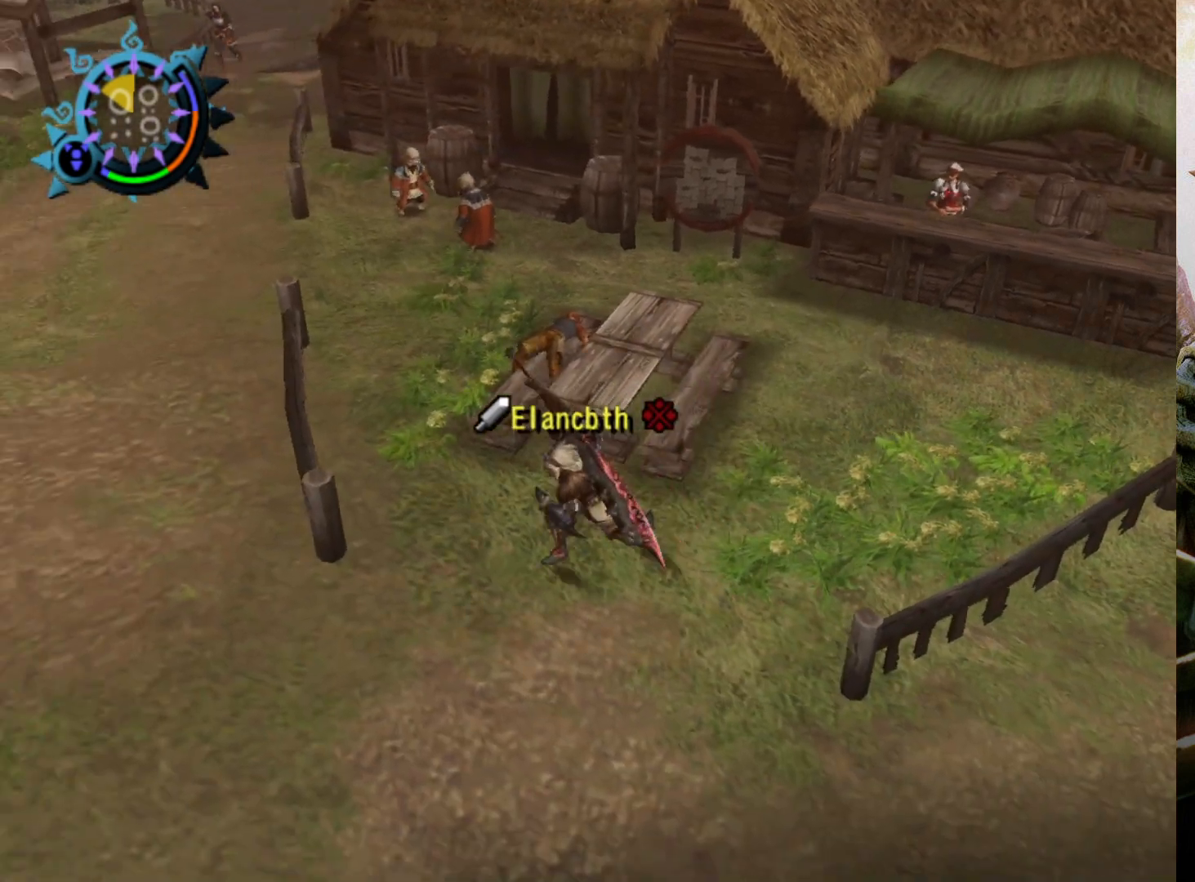
{"buttons": ["R2"], "left_stick": "down", "right_stick": "center", "events": [[100, "left_stick", "down"]]}
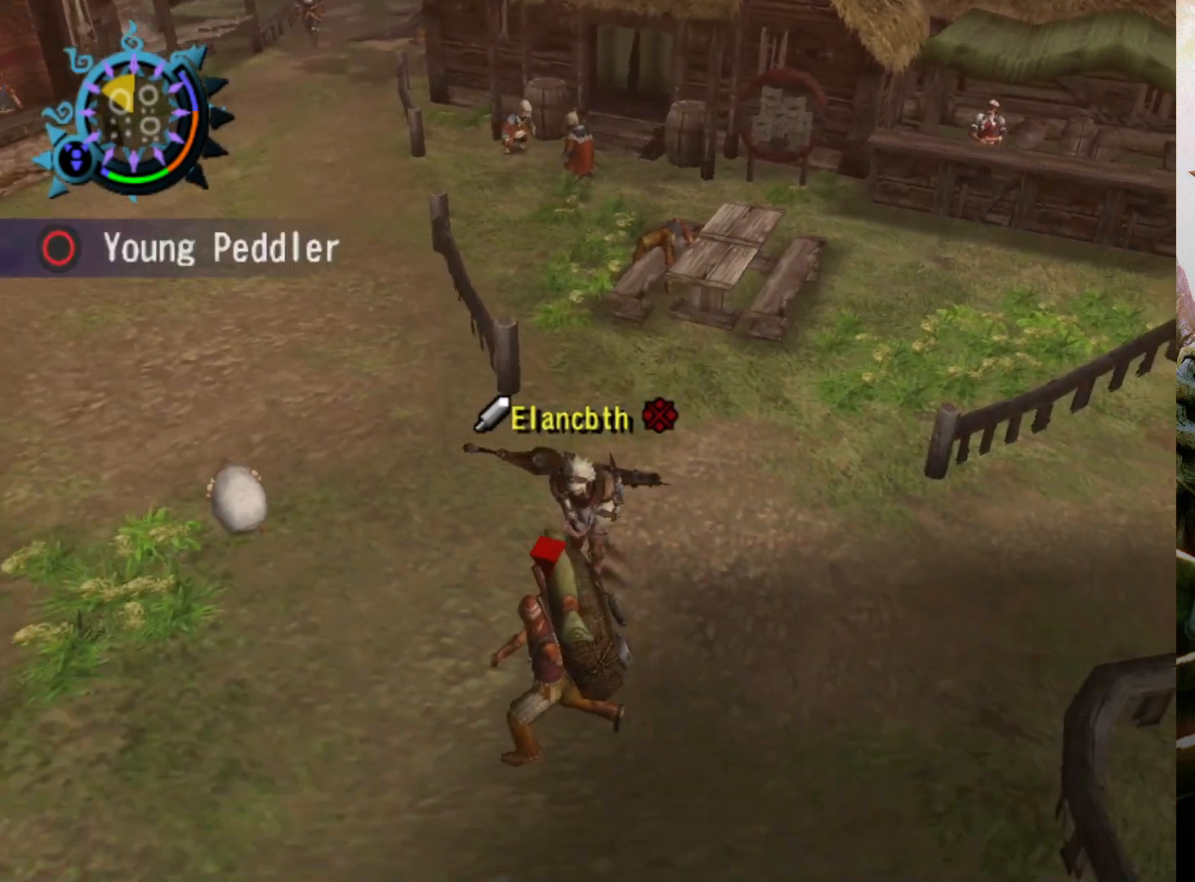
{"buttons": ["R2"], "left_stick": "down", "right_stick": "center", "events": []}
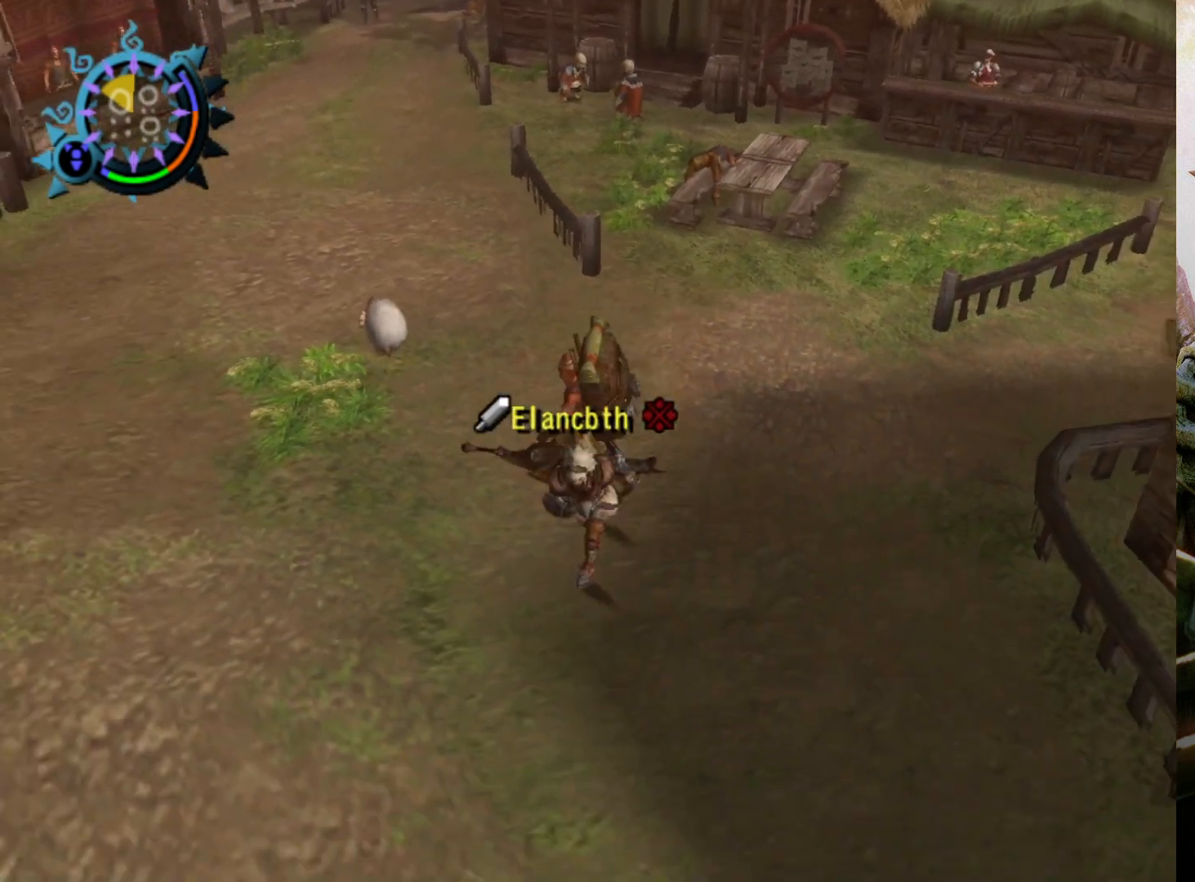
{"buttons": ["R2"], "left_stick": "down", "right_stick": "center", "events": []}
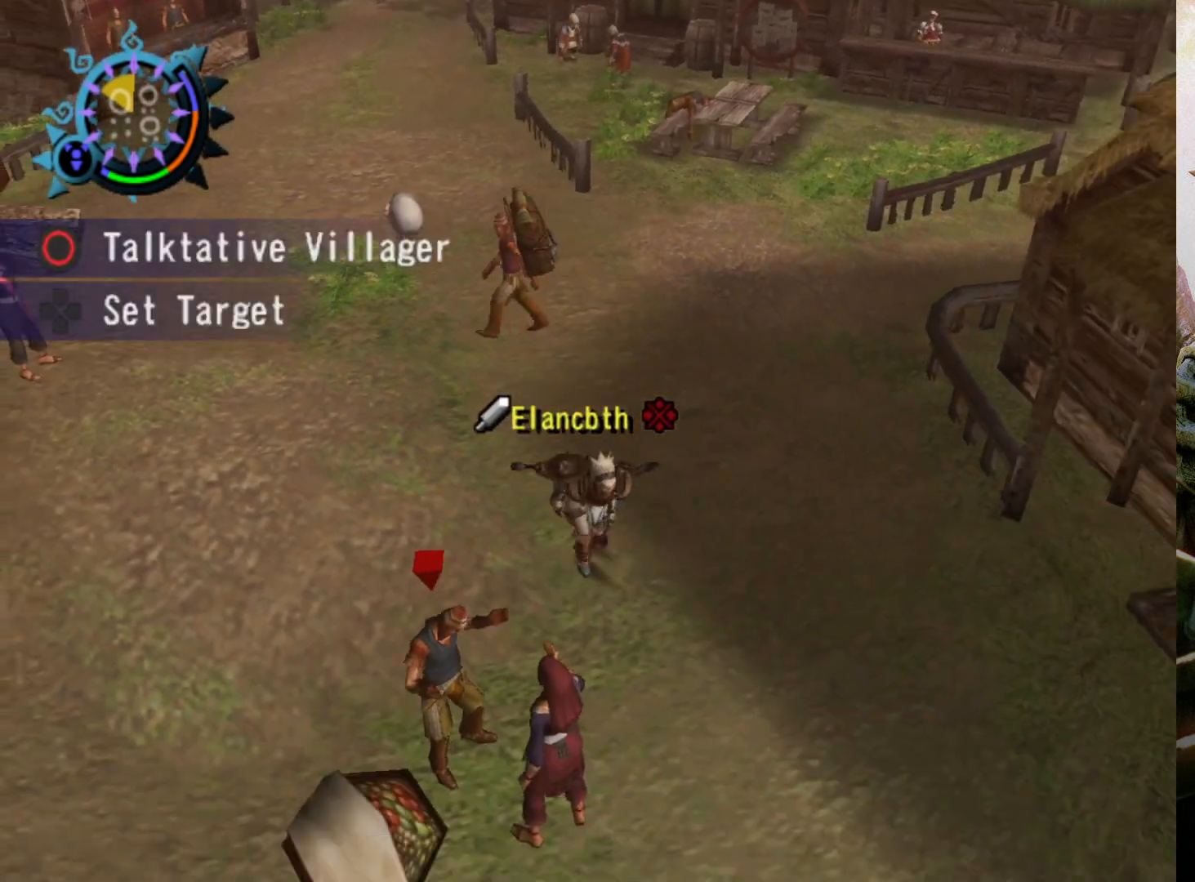
{"buttons": ["R2"], "left_stick": "down", "right_stick": "center", "events": []}
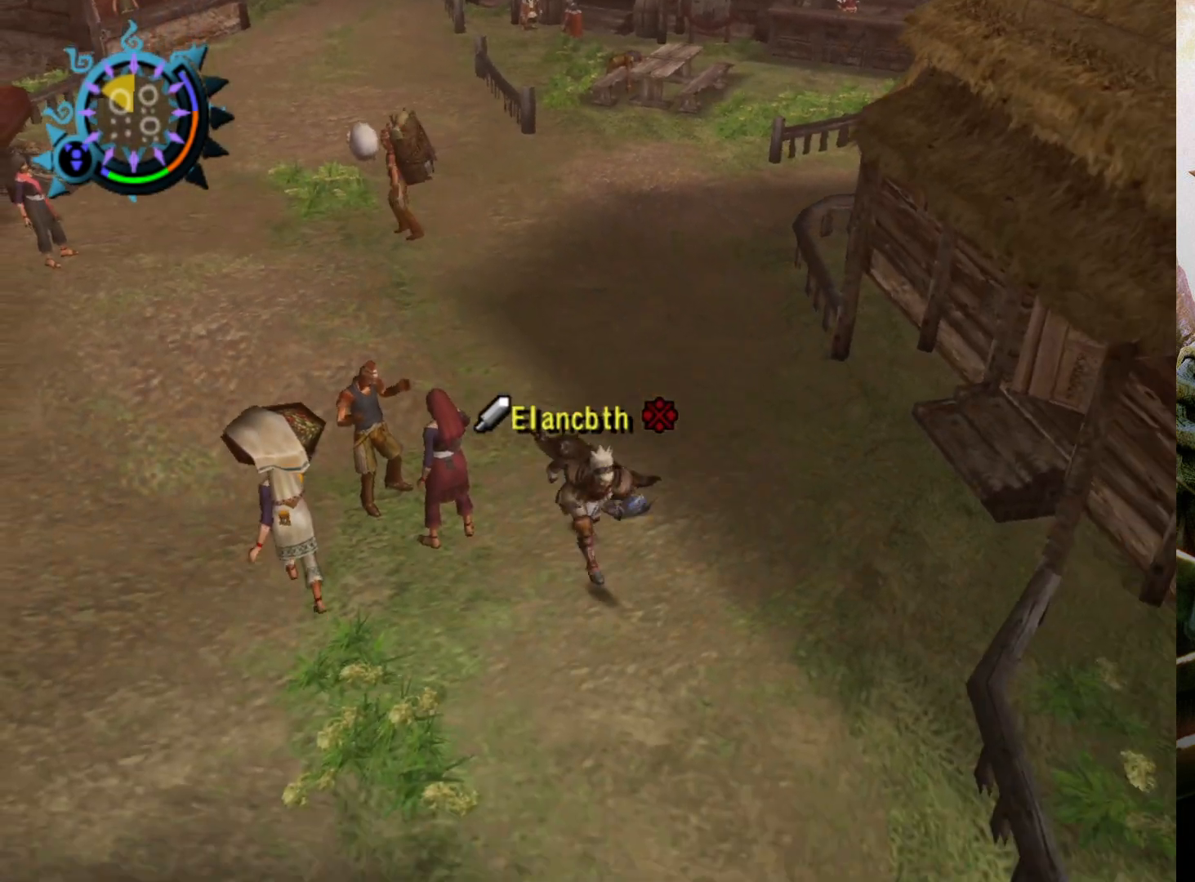
{"buttons": ["R2"], "left_stick": "down", "right_stick": "center", "events": []}
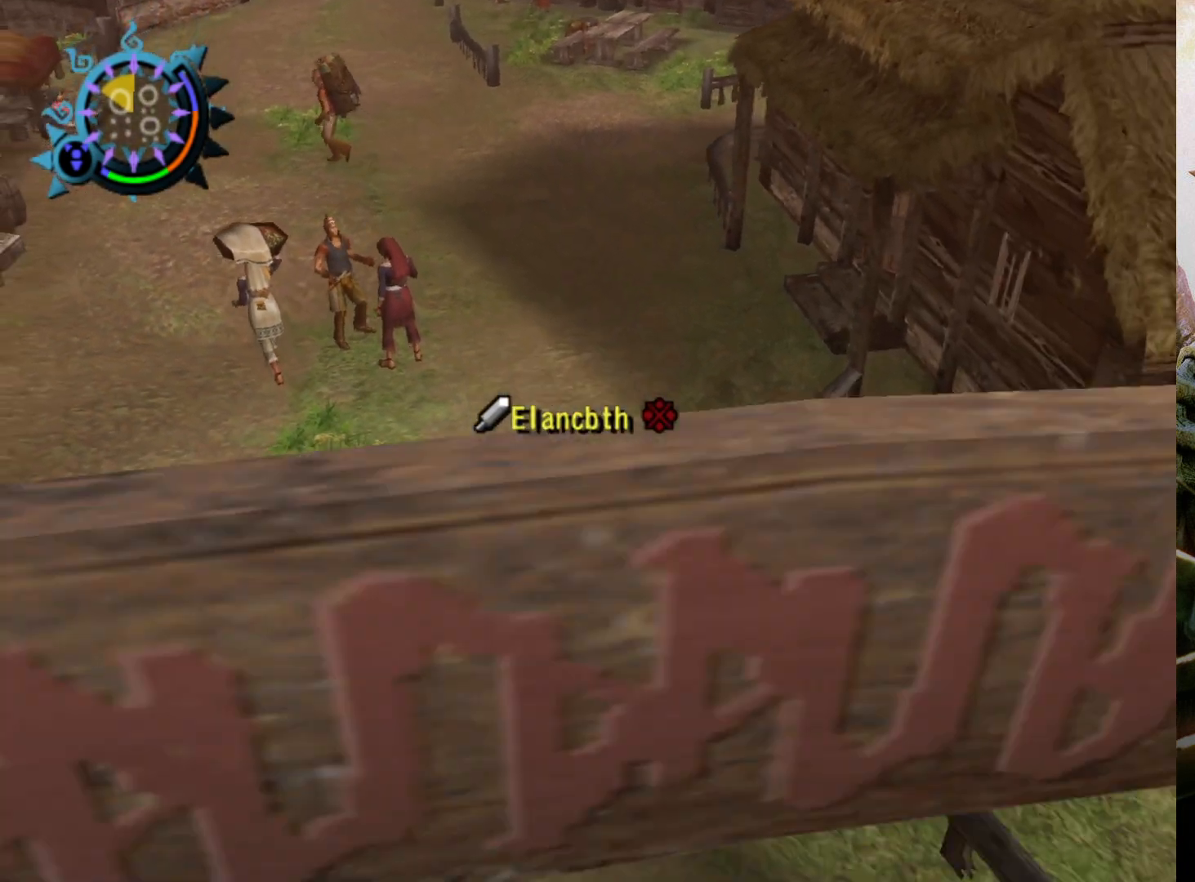
{"buttons": ["R2"], "left_stick": "down", "right_stick": "center", "events": [[300, "CIRCLE", "down"], [500, "CIRCLE", "up"]]}
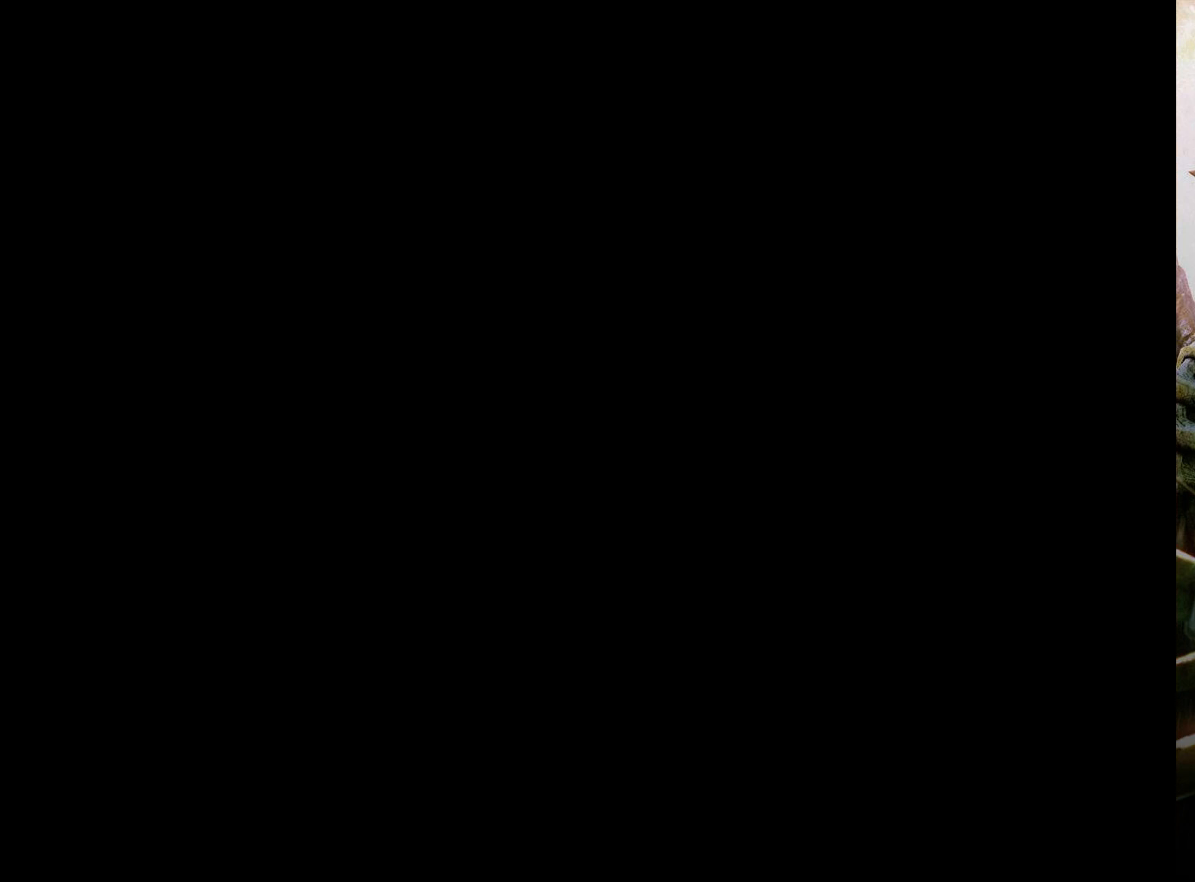
{"buttons": [], "left_stick": "center", "right_stick": "center", "events": [[167, "left_stick", "center"], [200, "R2", "up"]]}